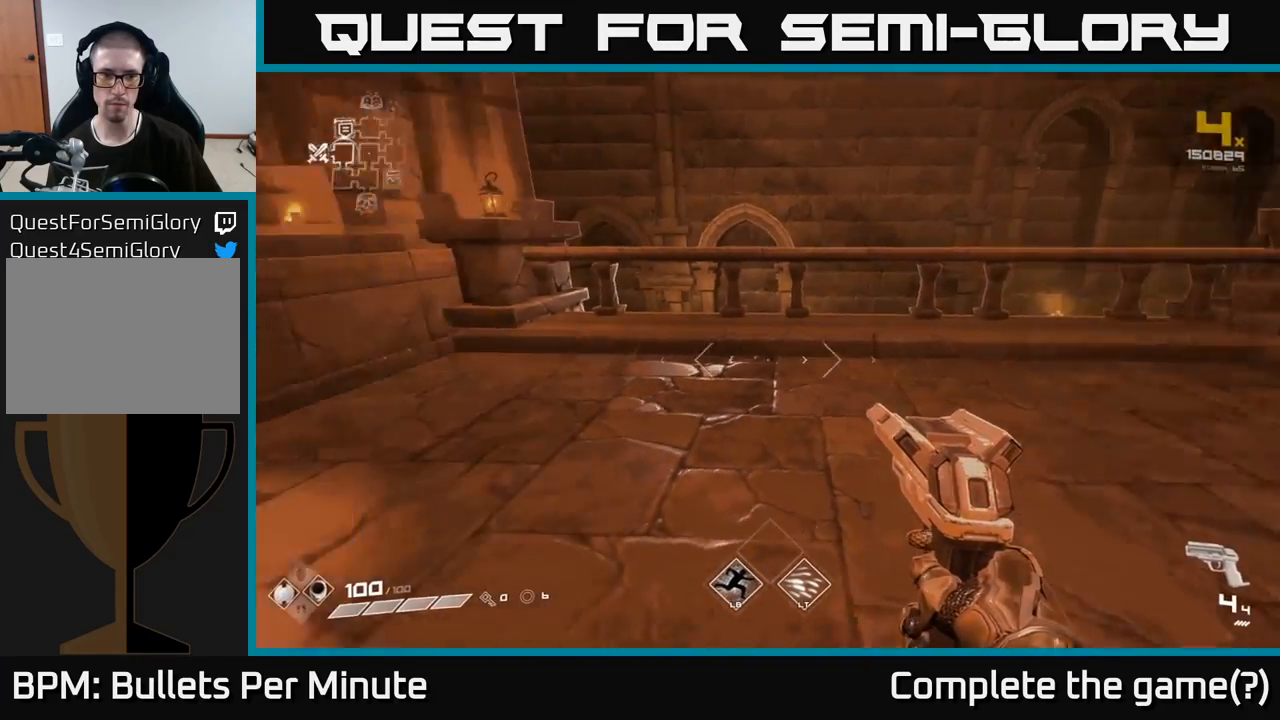
Gameplay with a controller (Xbox layout); each line is a JSON object with the inputs held at the frame after it. "events" lists button and stick changes between this image and that frame as [ms after this image, input, new state], when the widget could be followed in between.
{"buttons": [], "left_stick": "center", "right_stick": "left", "events": []}
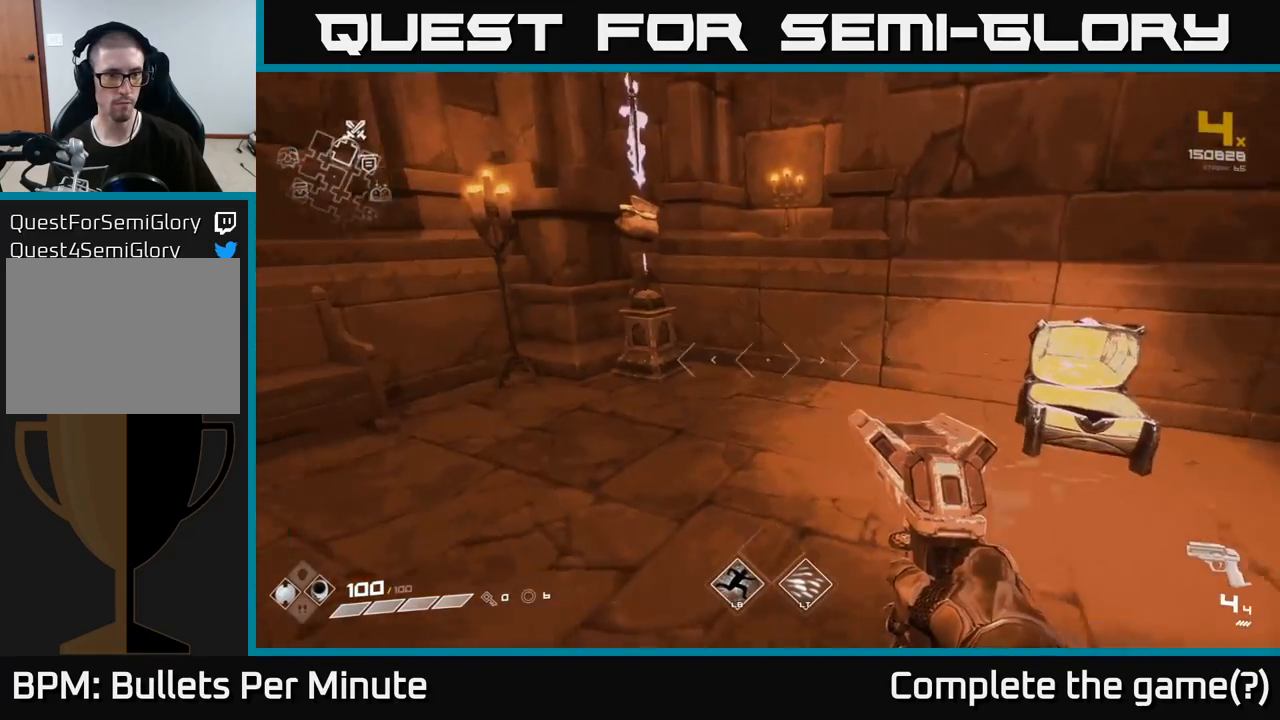
{"buttons": [], "left_stick": "up", "right_stick": "center", "events": [[33, "right_stick", "center"], [100, "left_stick", "up"], [150, "left_stick", "up-left"], [267, "left_stick", "up"], [267, "right_stick", "up-left"], [367, "right_stick", "center"]]}
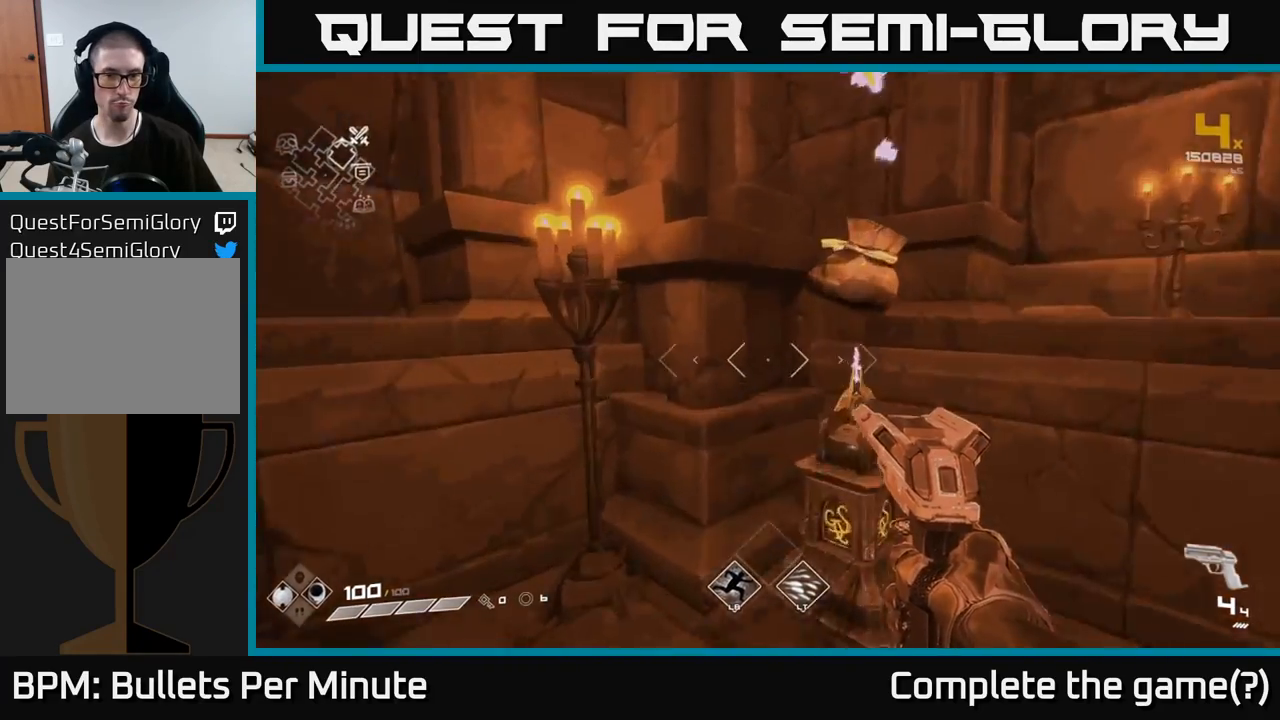
{"buttons": [], "left_stick": "down", "right_stick": "center", "events": [[150, "X", "down"], [150, "left_stick", "center"], [233, "X", "up"], [300, "left_stick", "down"]]}
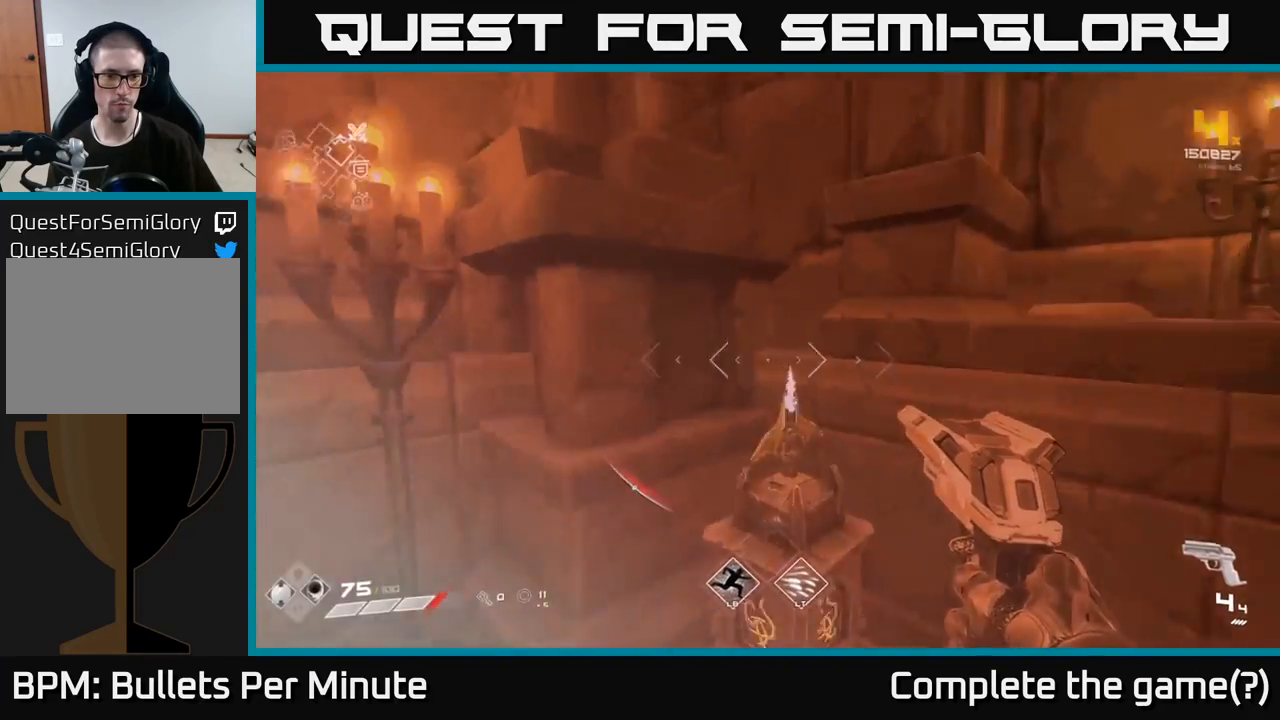
{"buttons": [], "left_stick": "right", "right_stick": "right", "events": [[50, "right_stick", "right"], [300, "left_stick", "right"]]}
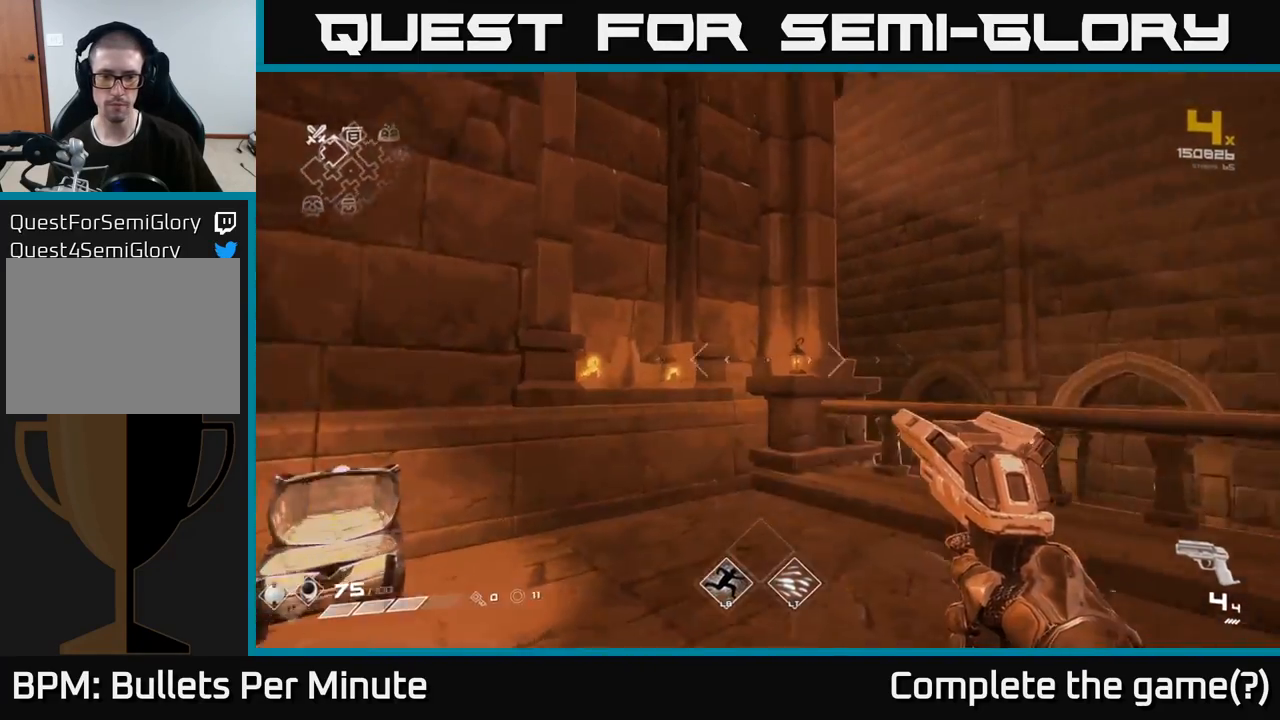
{"buttons": [], "left_stick": "right", "right_stick": "center", "events": [[67, "left_stick", "down-right"], [317, "left_stick", "right"], [417, "right_stick", "center"]]}
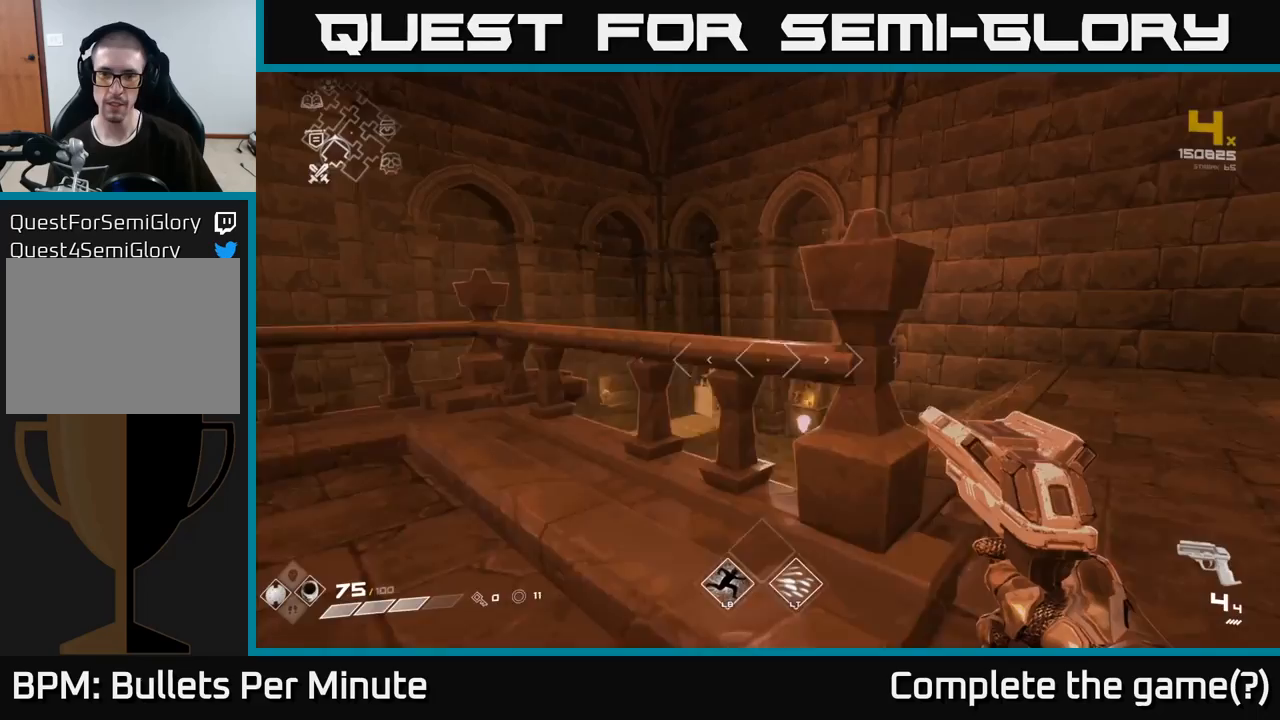
{"buttons": [], "left_stick": "up-right", "right_stick": "left", "events": [[133, "right_stick", "right"], [233, "left_stick", "center"], [300, "right_stick", "center"], [450, "left_stick", "up-right"], [500, "right_stick", "left"]]}
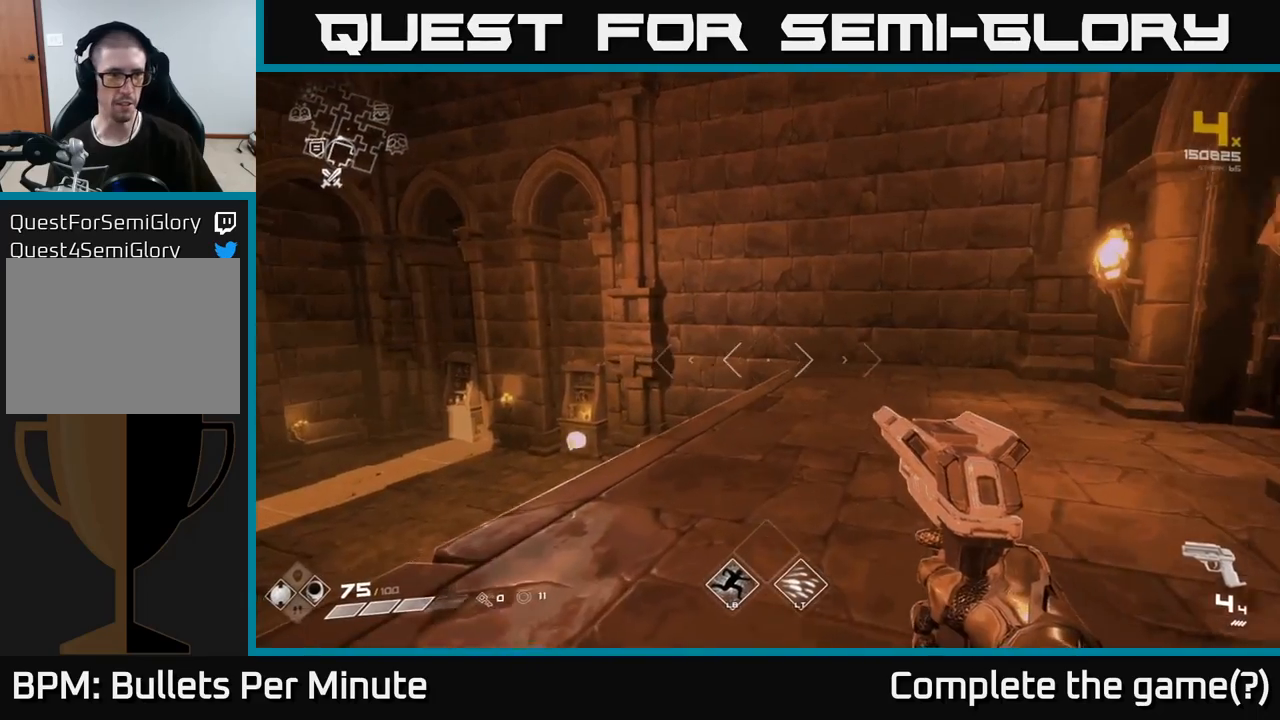
{"buttons": [], "left_stick": "up-right", "right_stick": "center", "events": [[217, "right_stick", "center"]]}
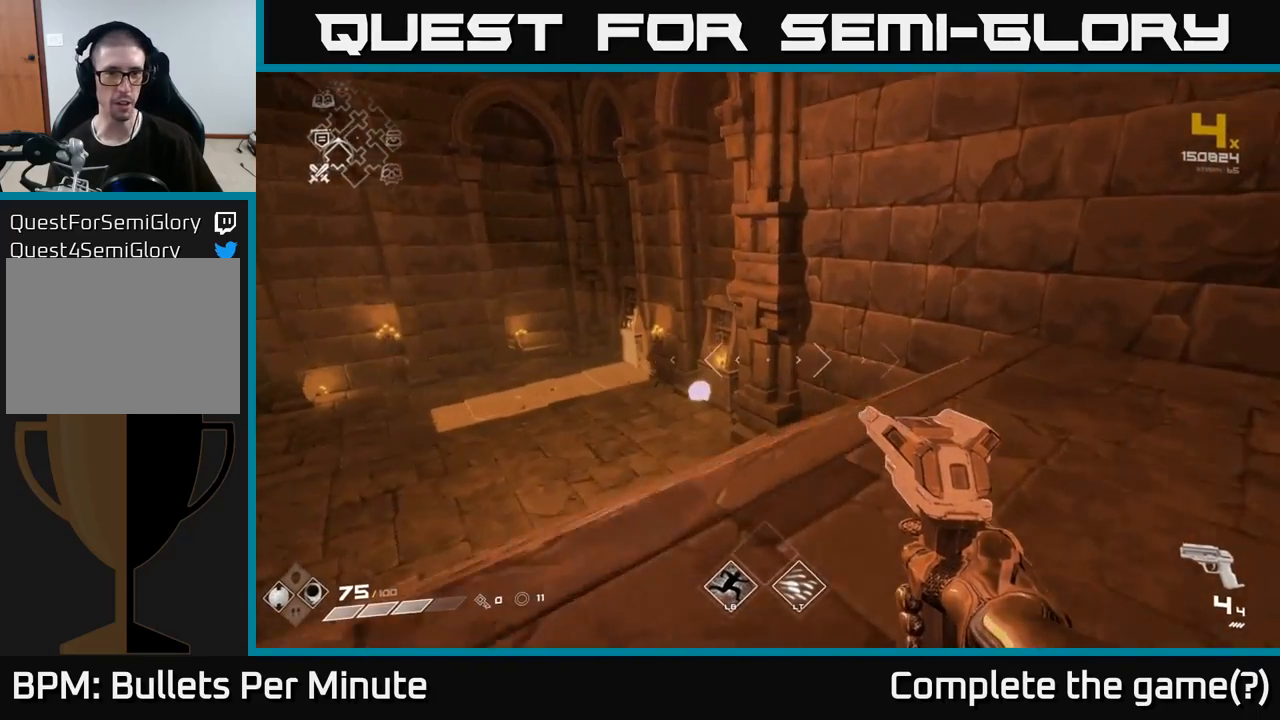
{"buttons": [], "left_stick": "up", "right_stick": "center", "events": [[33, "left_stick", "up"], [250, "left_stick", "up-left"], [400, "left_stick", "up"]]}
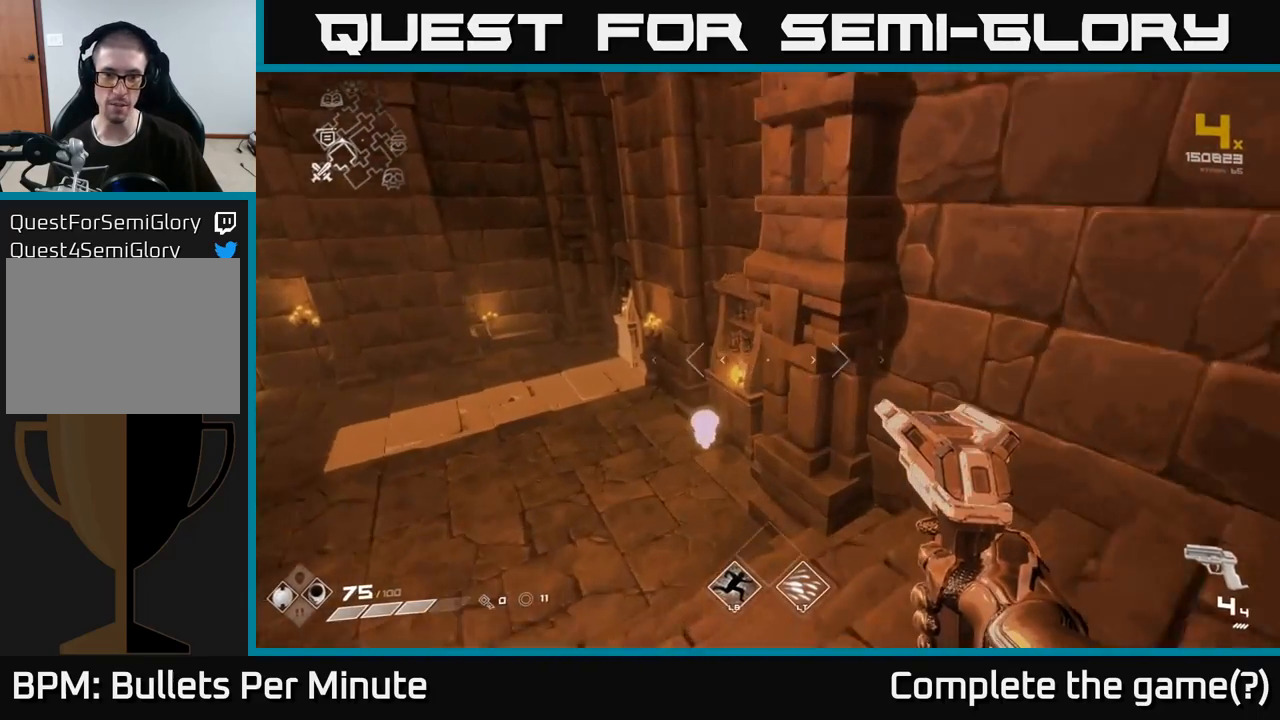
{"buttons": [], "left_stick": "up-right", "right_stick": "left", "events": [[283, "right_stick", "left"], [500, "left_stick", "up-right"]]}
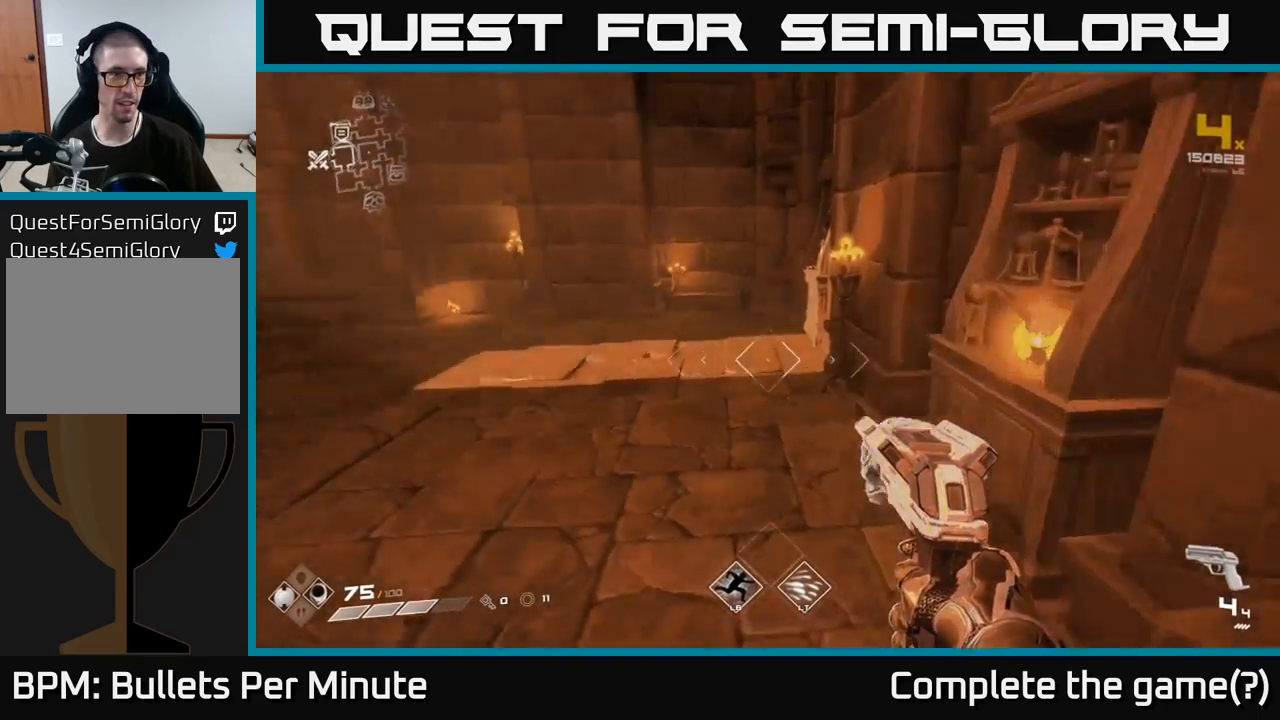
{"buttons": [], "left_stick": "up-right", "right_stick": "center", "events": [[433, "right_stick", "center"]]}
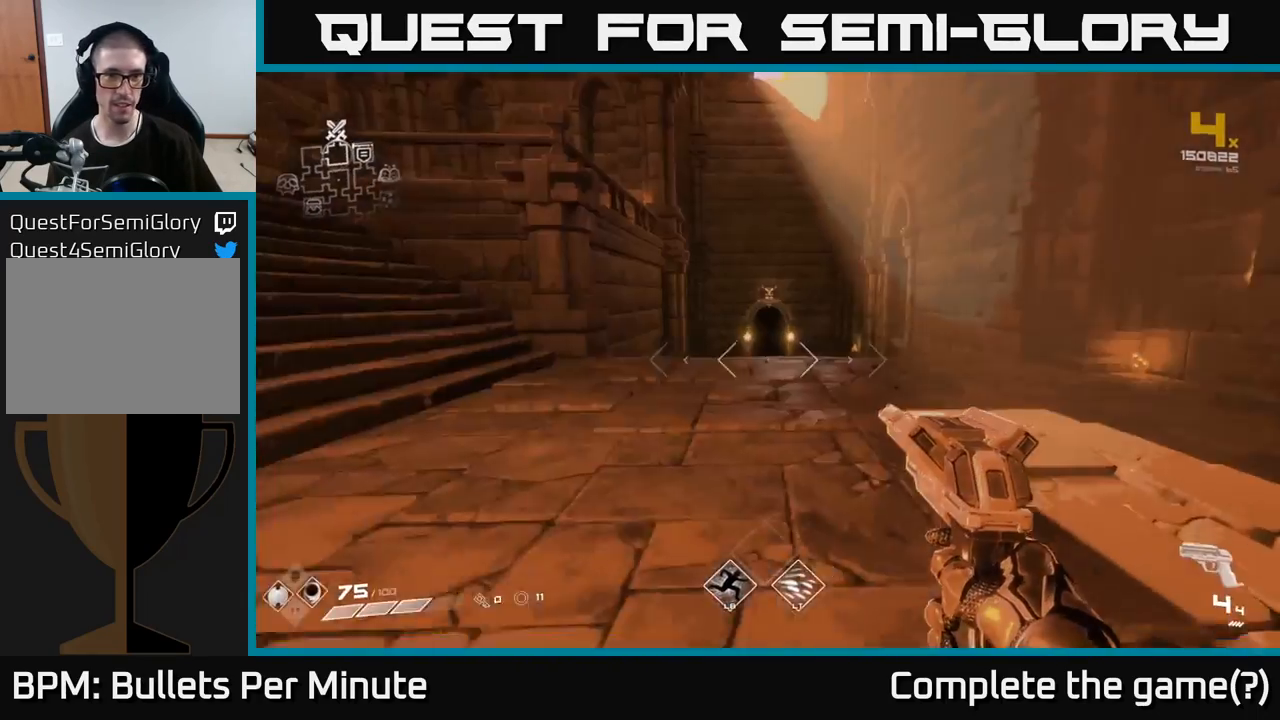
{"buttons": [], "left_stick": "up", "right_stick": "center", "events": [[50, "left_stick", "up"]]}
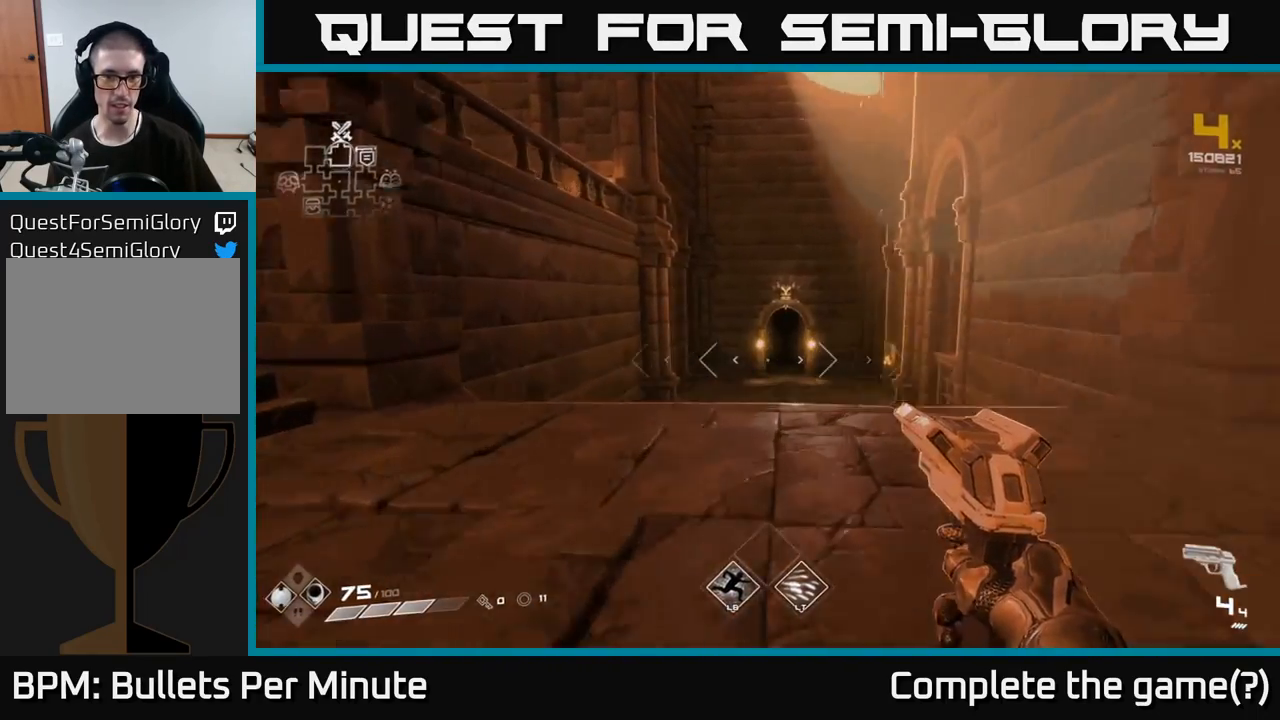
{"buttons": ["L1"], "left_stick": "up", "right_stick": "center", "events": [[17, "L1", "down"]]}
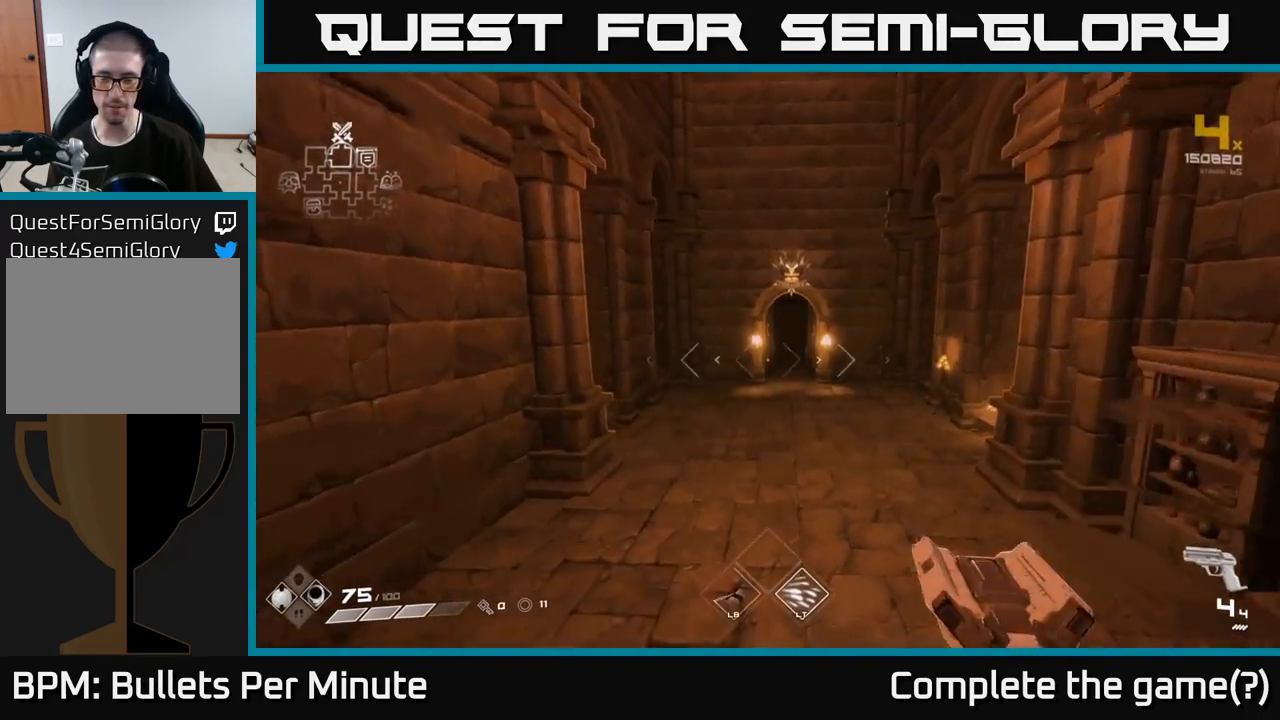
{"buttons": ["L1"], "left_stick": "up", "right_stick": "center", "events": []}
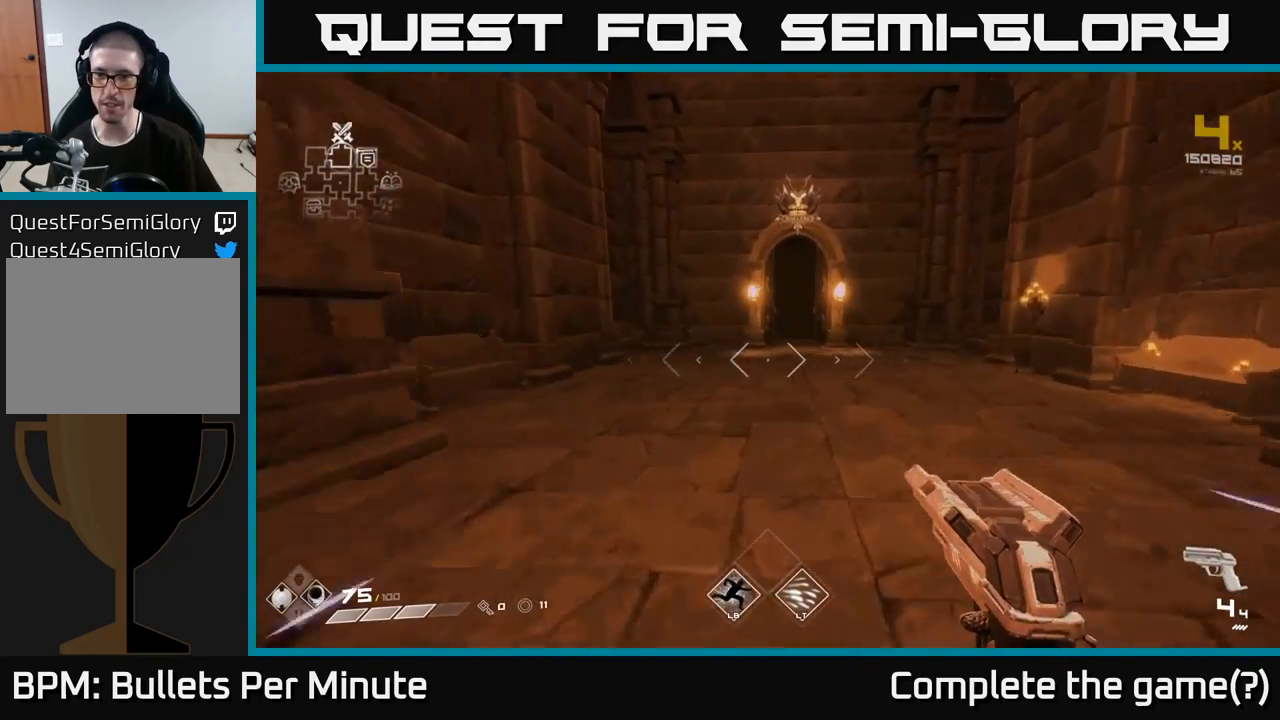
{"buttons": ["L1"], "left_stick": "up", "right_stick": "center", "events": []}
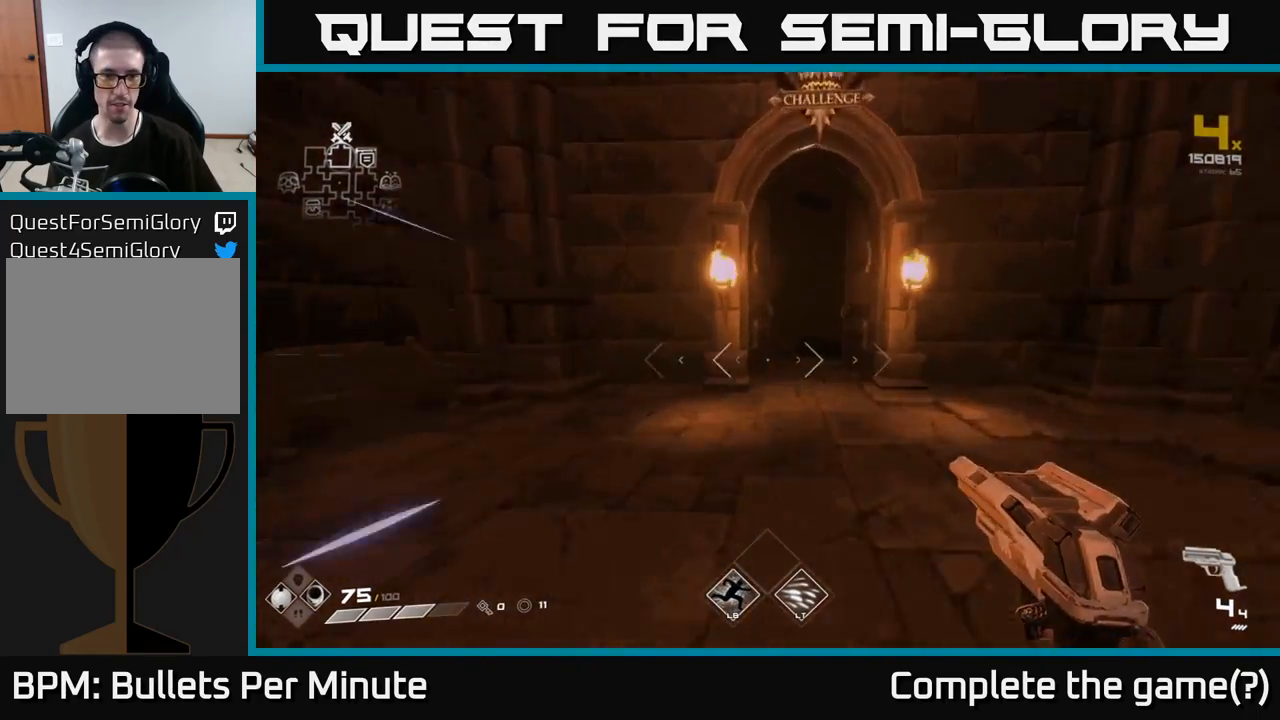
{"buttons": ["L1"], "left_stick": "up", "right_stick": "center", "events": []}
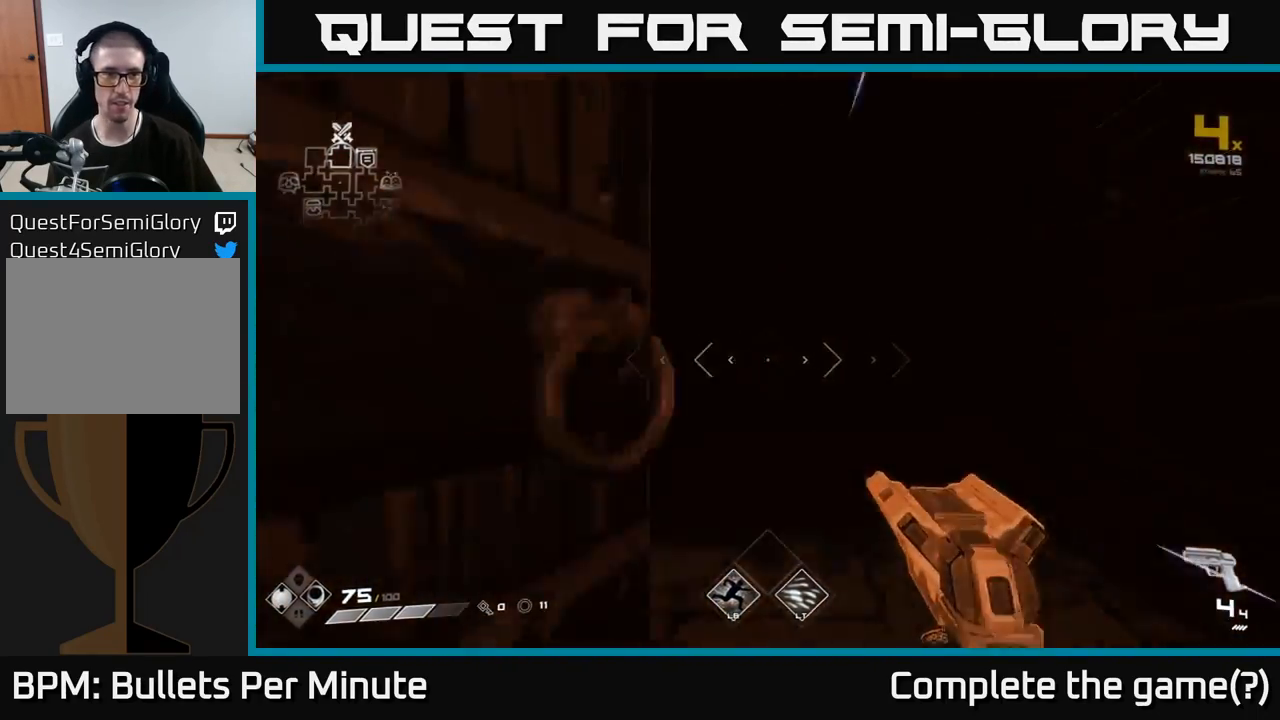
{"buttons": [], "left_stick": "up", "right_stick": "center", "events": [[50, "L1", "up"], [67, "left_stick", "up-right"], [283, "left_stick", "up"]]}
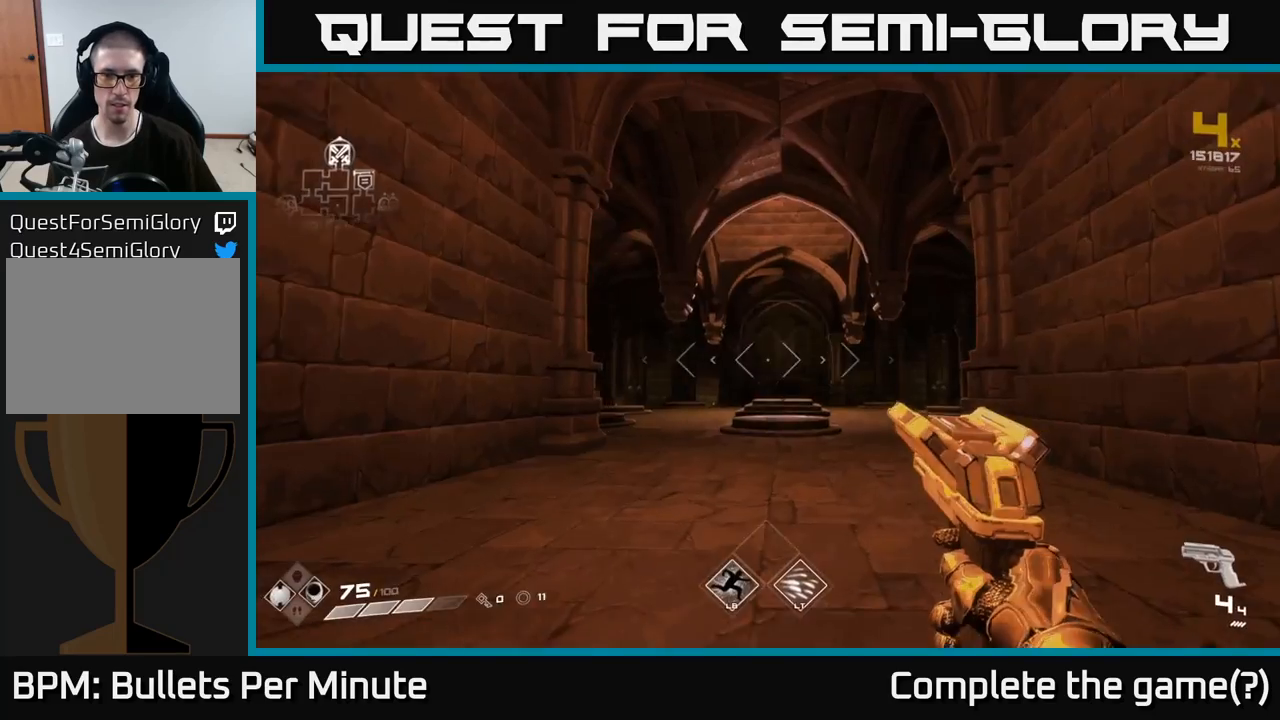
{"buttons": [], "left_stick": "up", "right_stick": "down", "events": [[400, "right_stick", "down"]]}
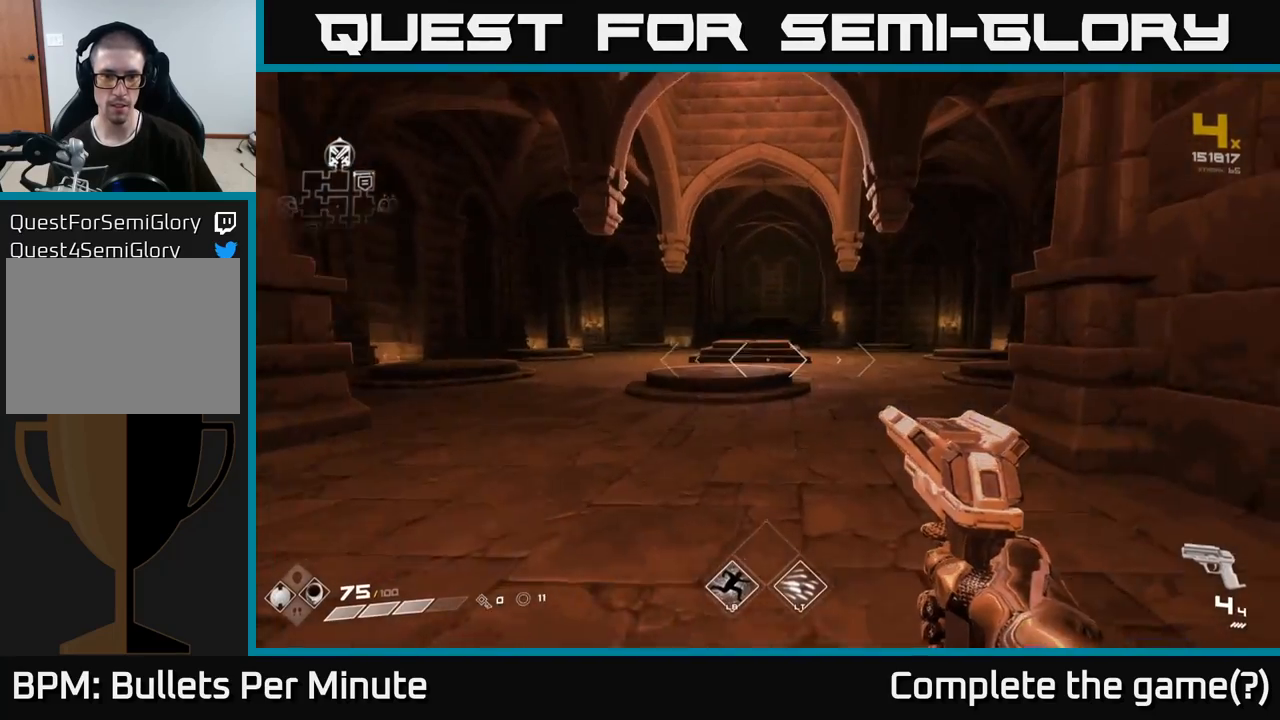
{"buttons": ["L1"], "left_stick": "up", "right_stick": "center", "events": [[17, "right_stick", "center"], [167, "L1", "down"]]}
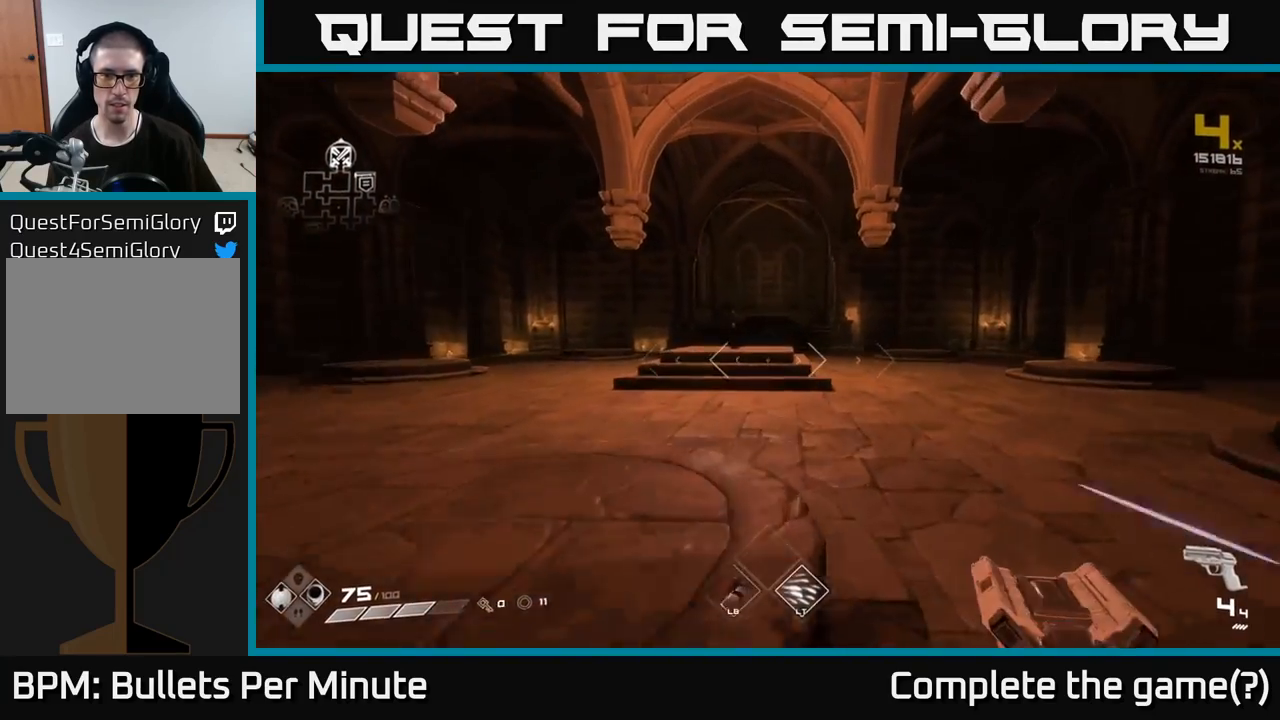
{"buttons": [], "left_stick": "up", "right_stick": "center", "events": [[200, "L1", "up"], [267, "right_stick", "down-left"], [400, "right_stick", "center"]]}
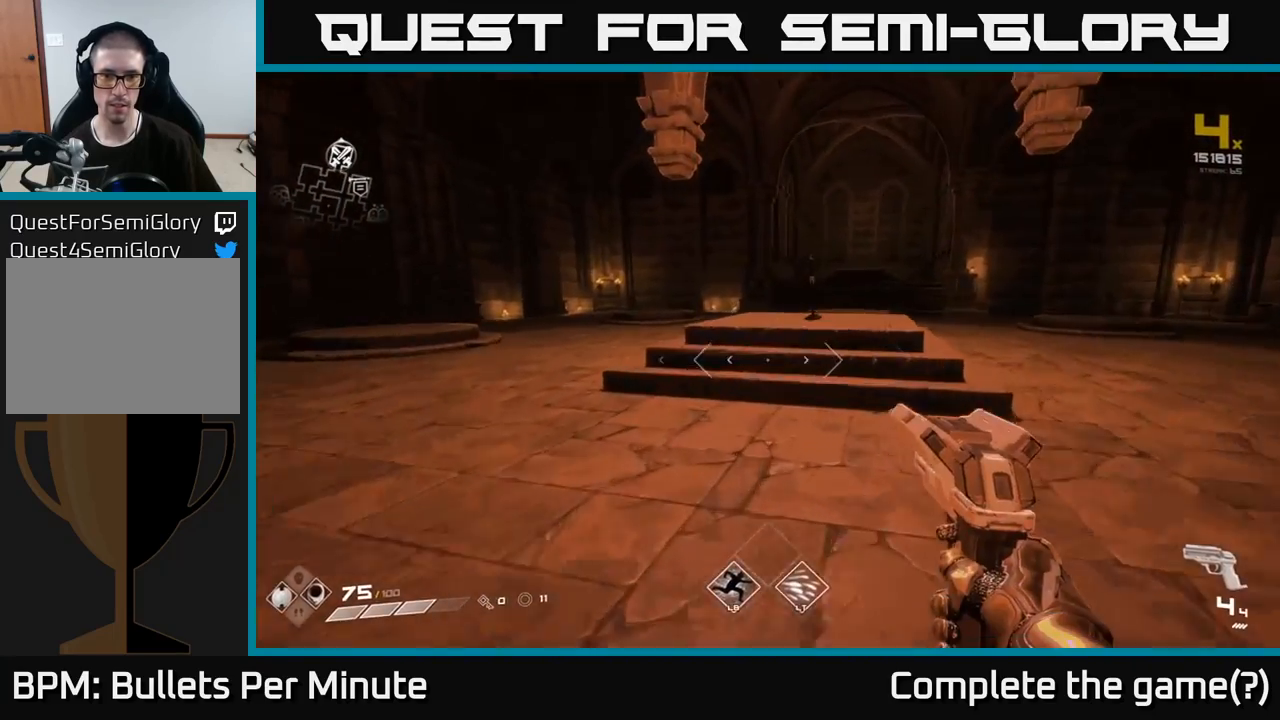
{"buttons": [], "left_stick": "up", "right_stick": "center", "events": []}
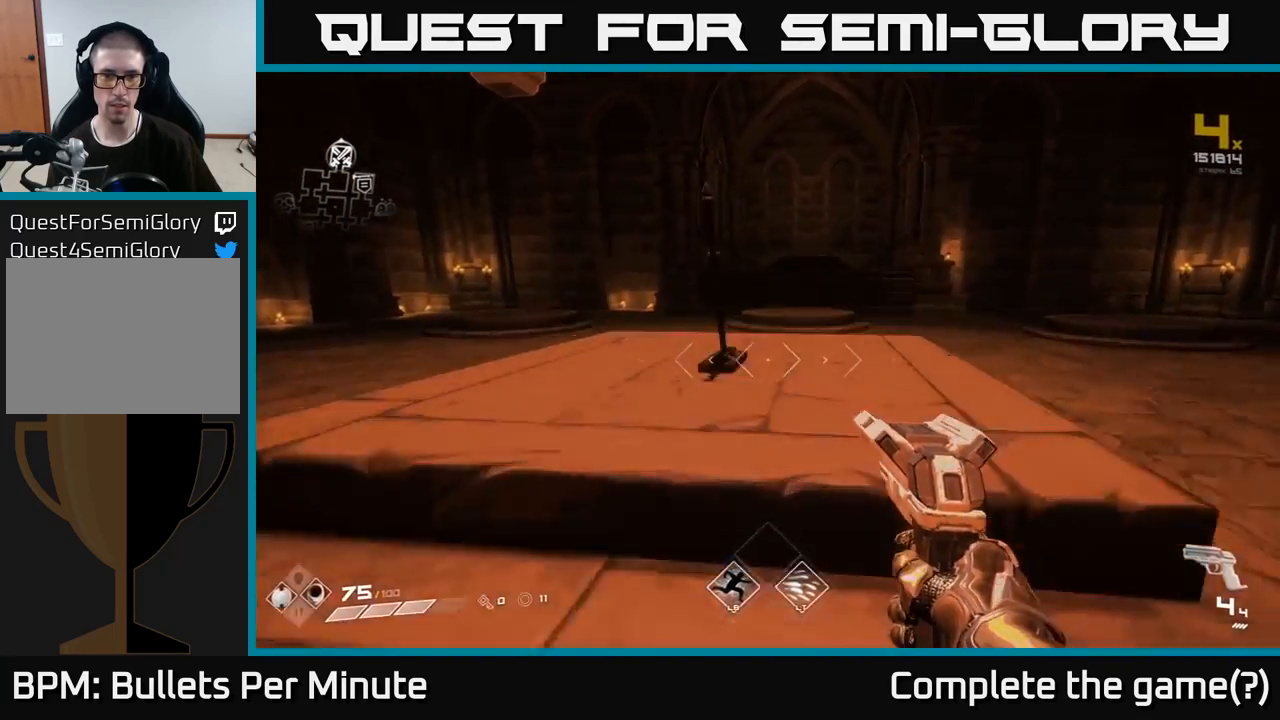
{"buttons": [], "left_stick": "up-right", "right_stick": "right", "events": [[167, "X", "down"], [233, "X", "up"], [250, "left_stick", "up-right"], [383, "right_stick", "right"]]}
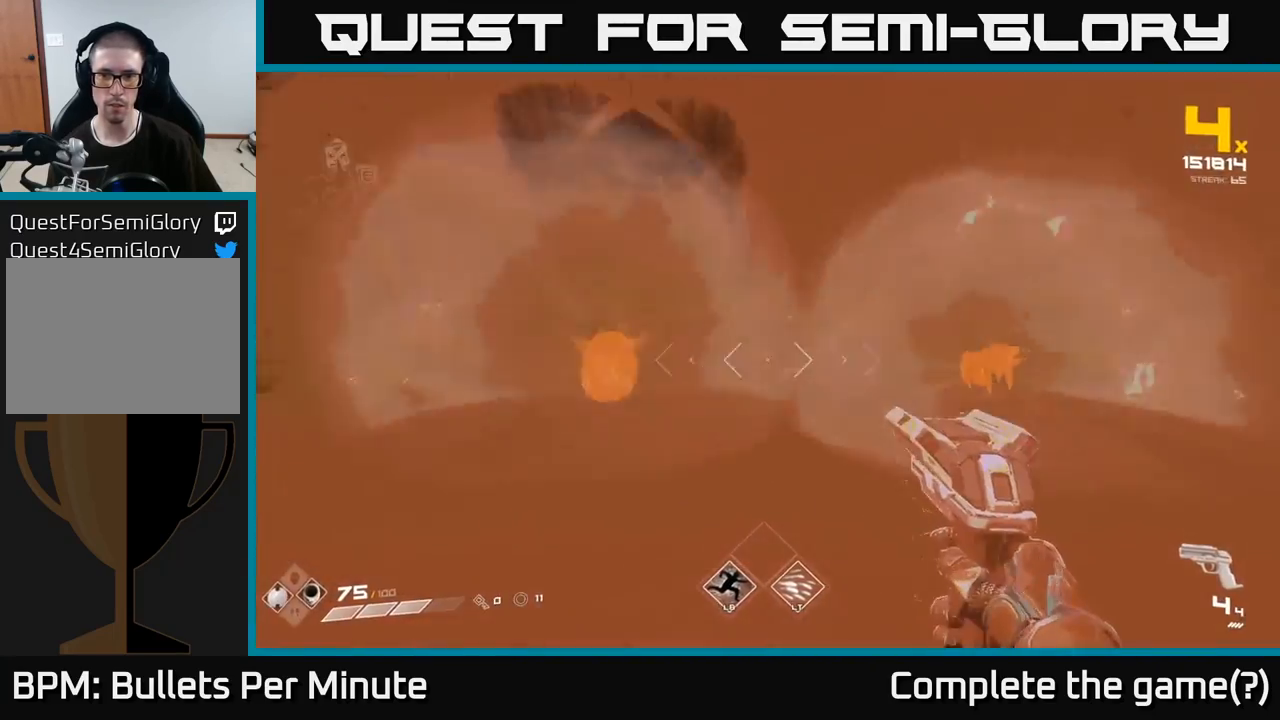
{"buttons": ["R2"], "left_stick": "up", "right_stick": "down-left", "events": [[133, "right_stick", "center"], [200, "left_stick", "up"], [483, "right_stick", "down-left"], [500, "R2", "down"]]}
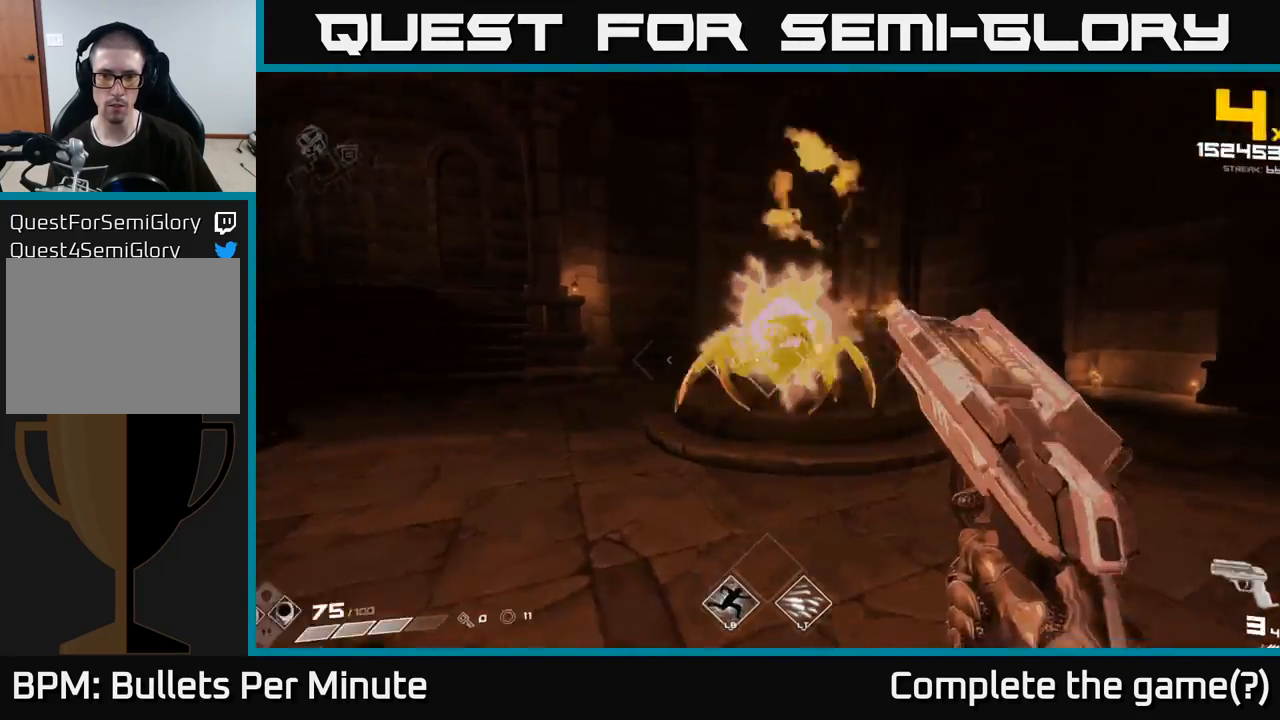
{"buttons": [], "left_stick": "down-left", "right_stick": "down-right", "events": [[50, "right_stick", "center"], [100, "R2", "up"], [233, "right_stick", "right"], [283, "R2", "down"], [317, "left_stick", "left"], [367, "R2", "up"], [367, "right_stick", "down"], [433, "left_stick", "down-left"], [483, "right_stick", "down-right"]]}
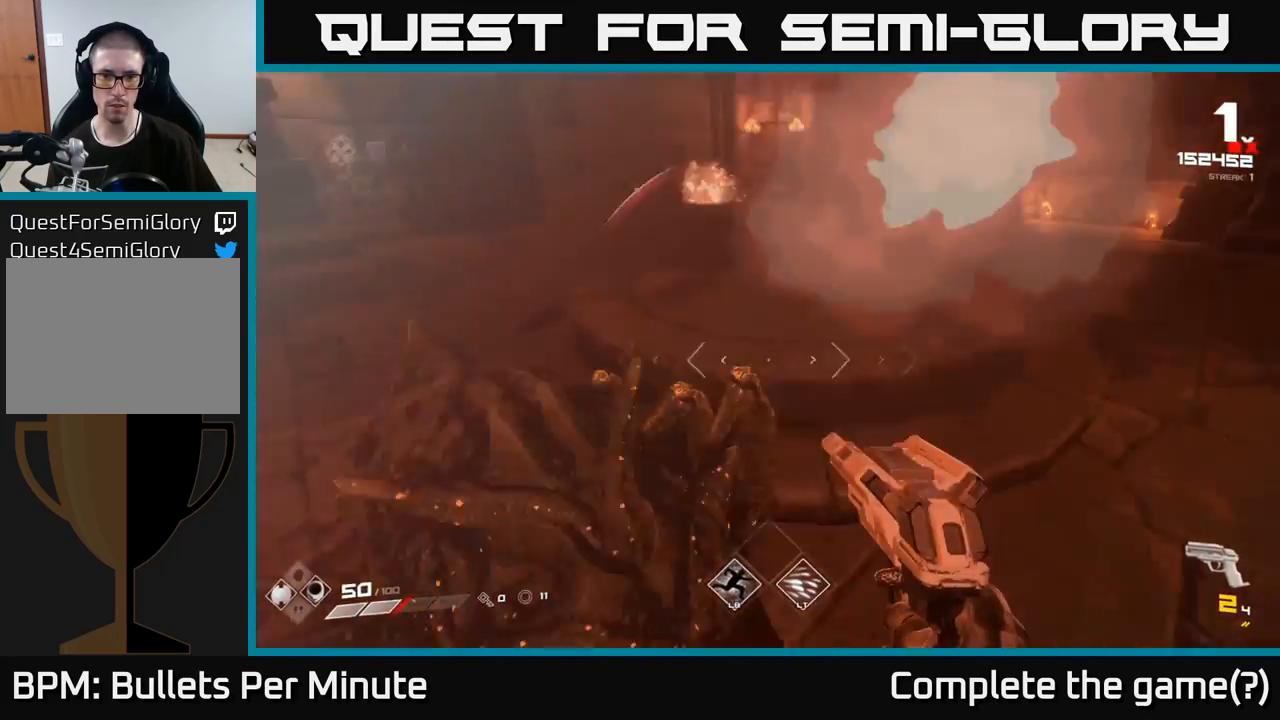
{"buttons": [], "left_stick": "left", "right_stick": "center", "events": [[67, "right_stick", "right"], [83, "R2", "down"], [217, "R2", "up"], [267, "left_stick", "left"], [317, "right_stick", "up-right"], [467, "right_stick", "center"]]}
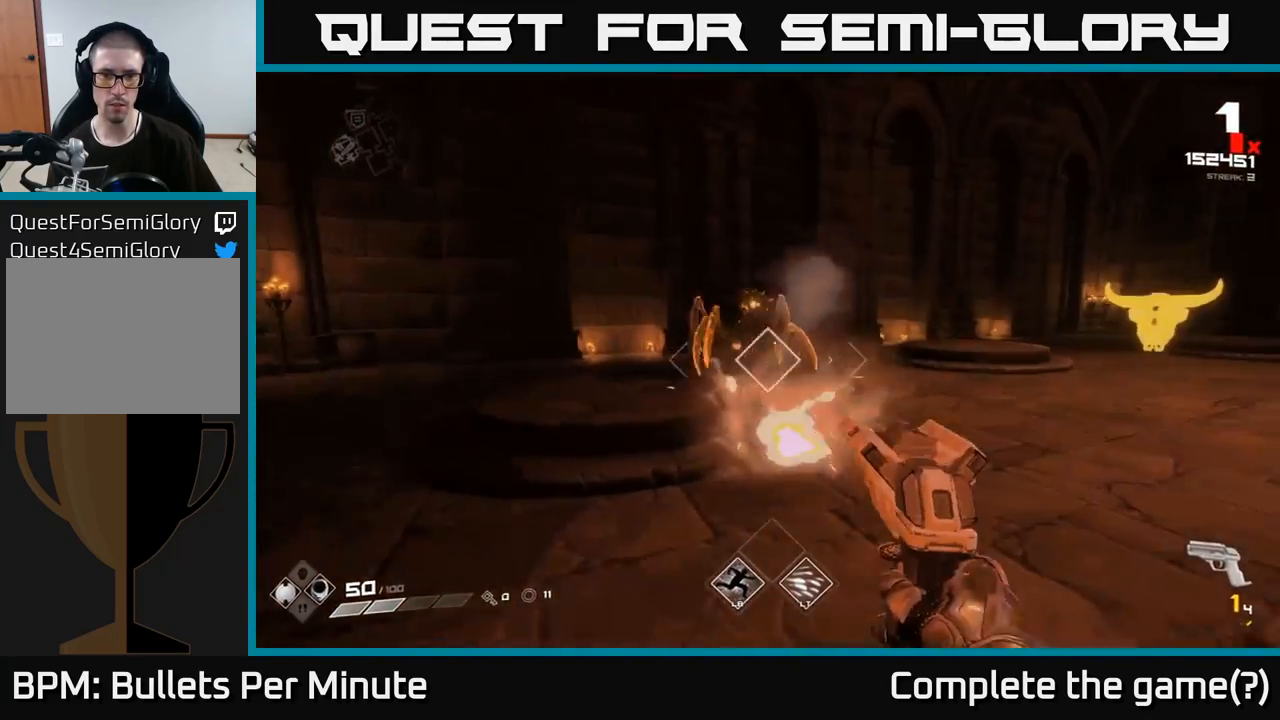
{"buttons": [], "left_stick": "left", "right_stick": "right", "events": [[33, "R1", "down"], [117, "R1", "up"], [233, "right_stick", "right"], [383, "R2", "down"], [500, "R2", "up"]]}
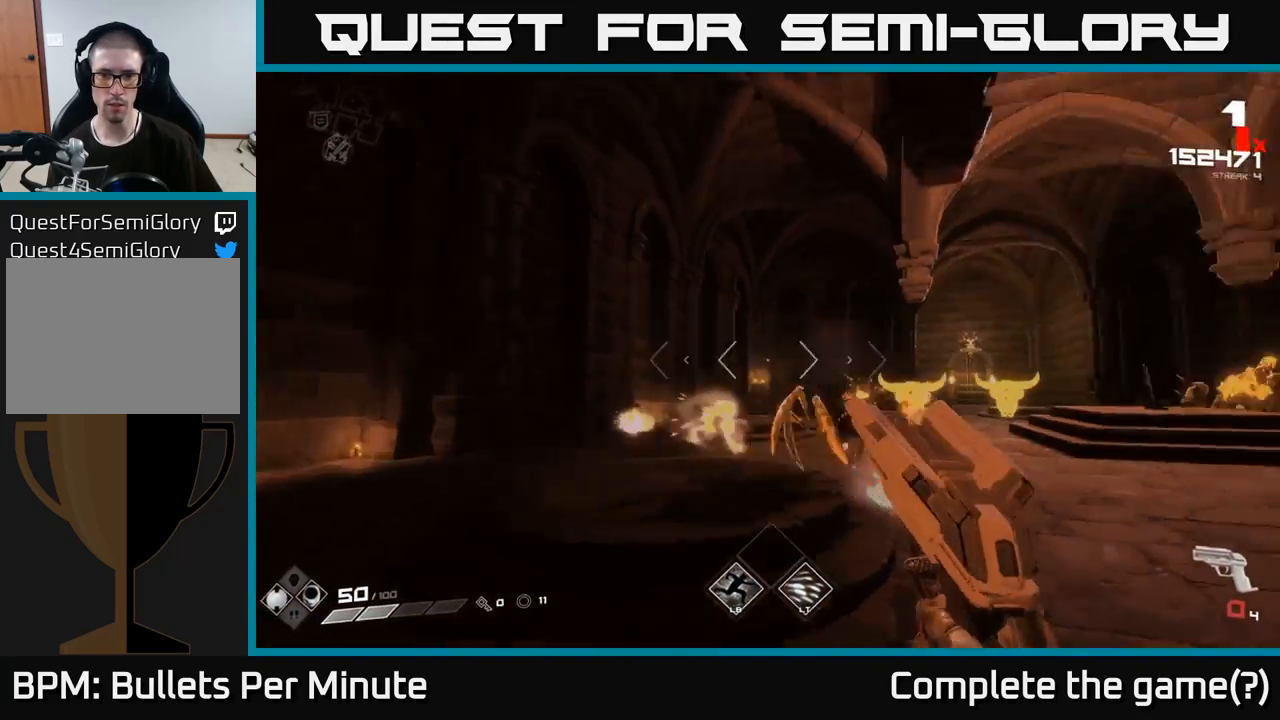
{"buttons": [], "left_stick": "left", "right_stick": "right", "events": [[267, "R2", "down"], [317, "R2", "up"]]}
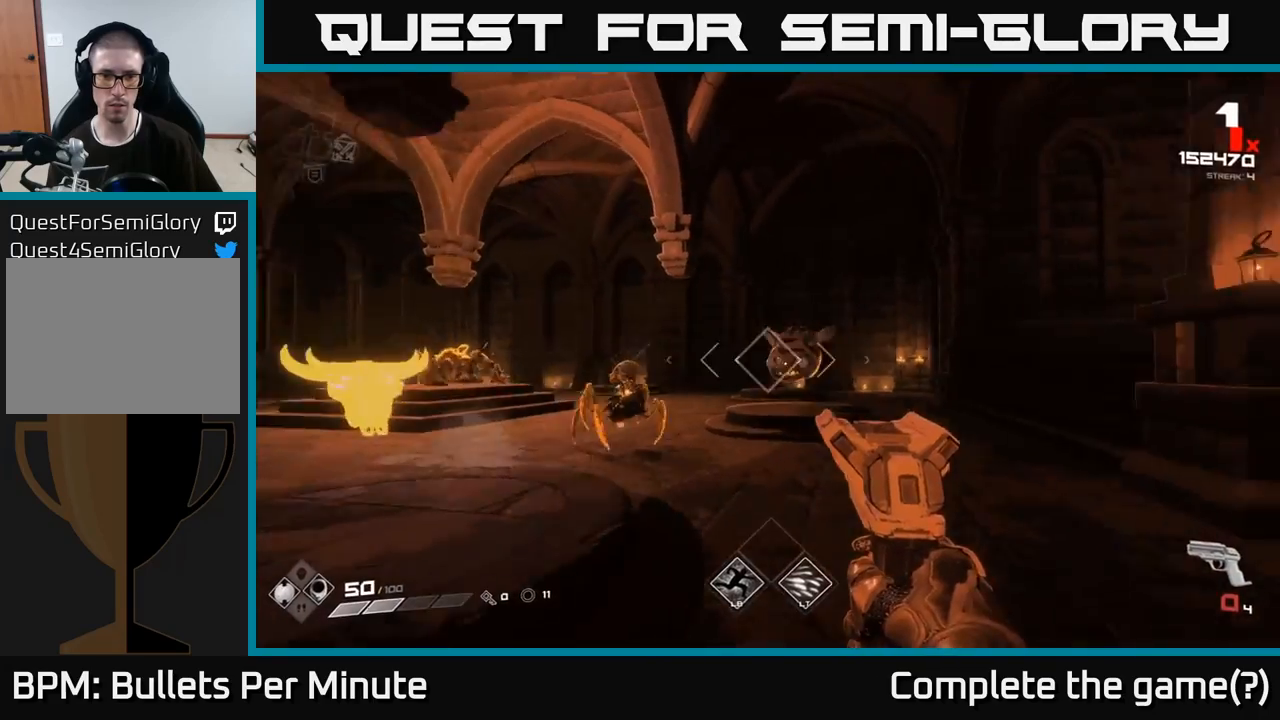
{"buttons": [], "left_stick": "down", "right_stick": "center", "events": [[17, "R1", "down"], [100, "R1", "up"], [167, "right_stick", "center"], [250, "left_stick", "down"], [300, "R1", "down"], [433, "R1", "up"]]}
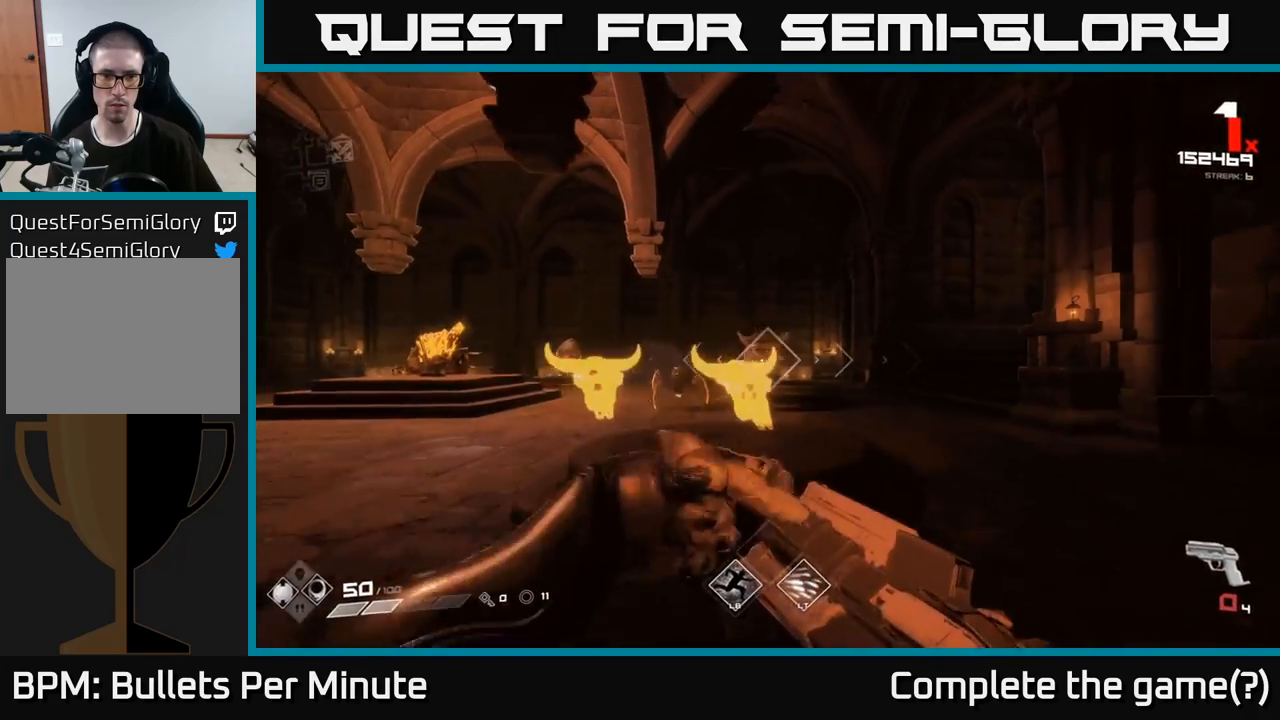
{"buttons": [], "left_stick": "right", "right_stick": "center", "events": [[83, "left_stick", "right"], [150, "R1", "down"], [233, "right_stick", "left"], [283, "R1", "up"], [500, "right_stick", "center"]]}
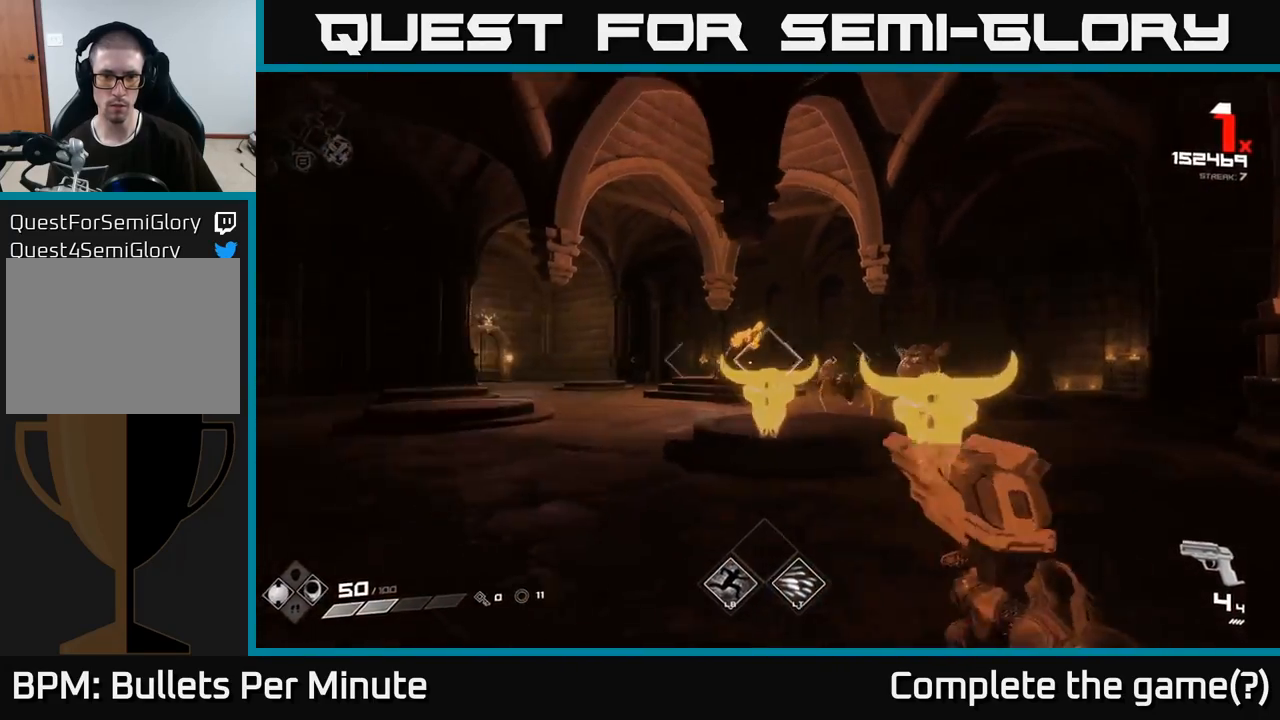
{"buttons": [], "left_stick": "up-right", "right_stick": "center", "events": [[33, "R2", "down"], [150, "R2", "up"], [233, "right_stick", "left"], [333, "R2", "down"], [433, "left_stick", "up-right"], [433, "right_stick", "center"], [467, "R2", "up"]]}
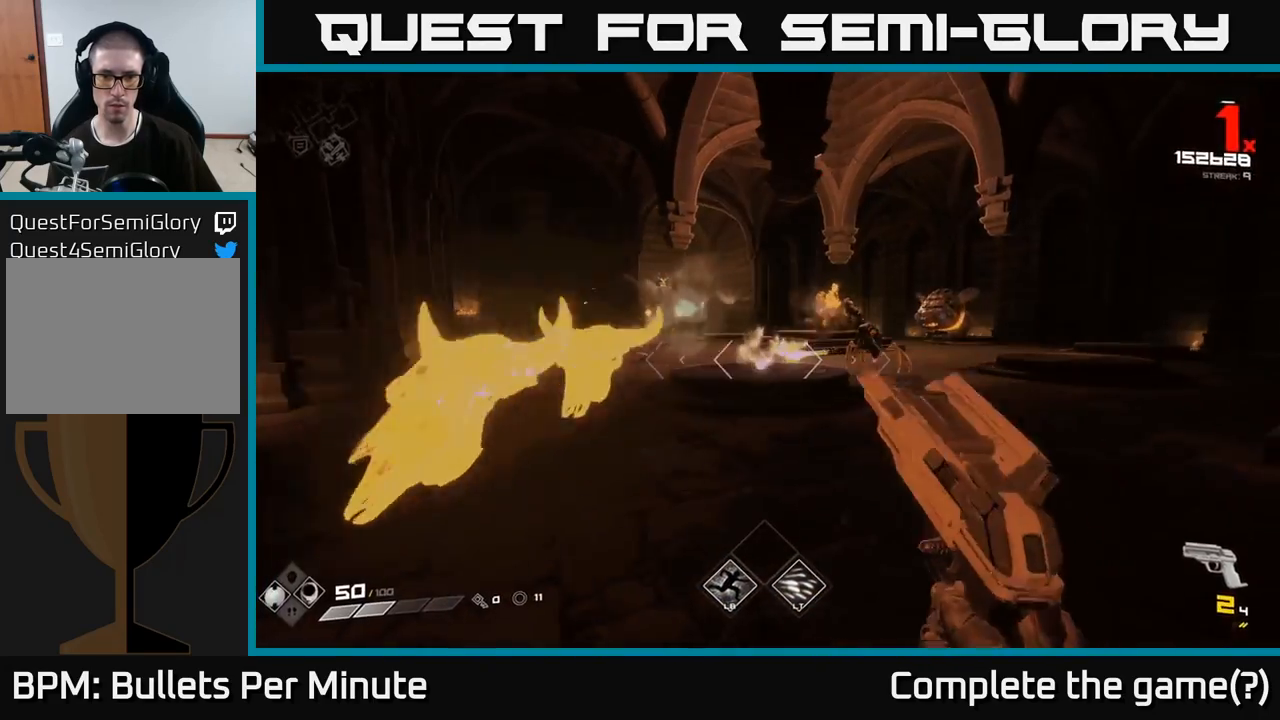
{"buttons": [], "left_stick": "up-right", "right_stick": "center", "events": [[200, "R1", "down"], [317, "R1", "up"]]}